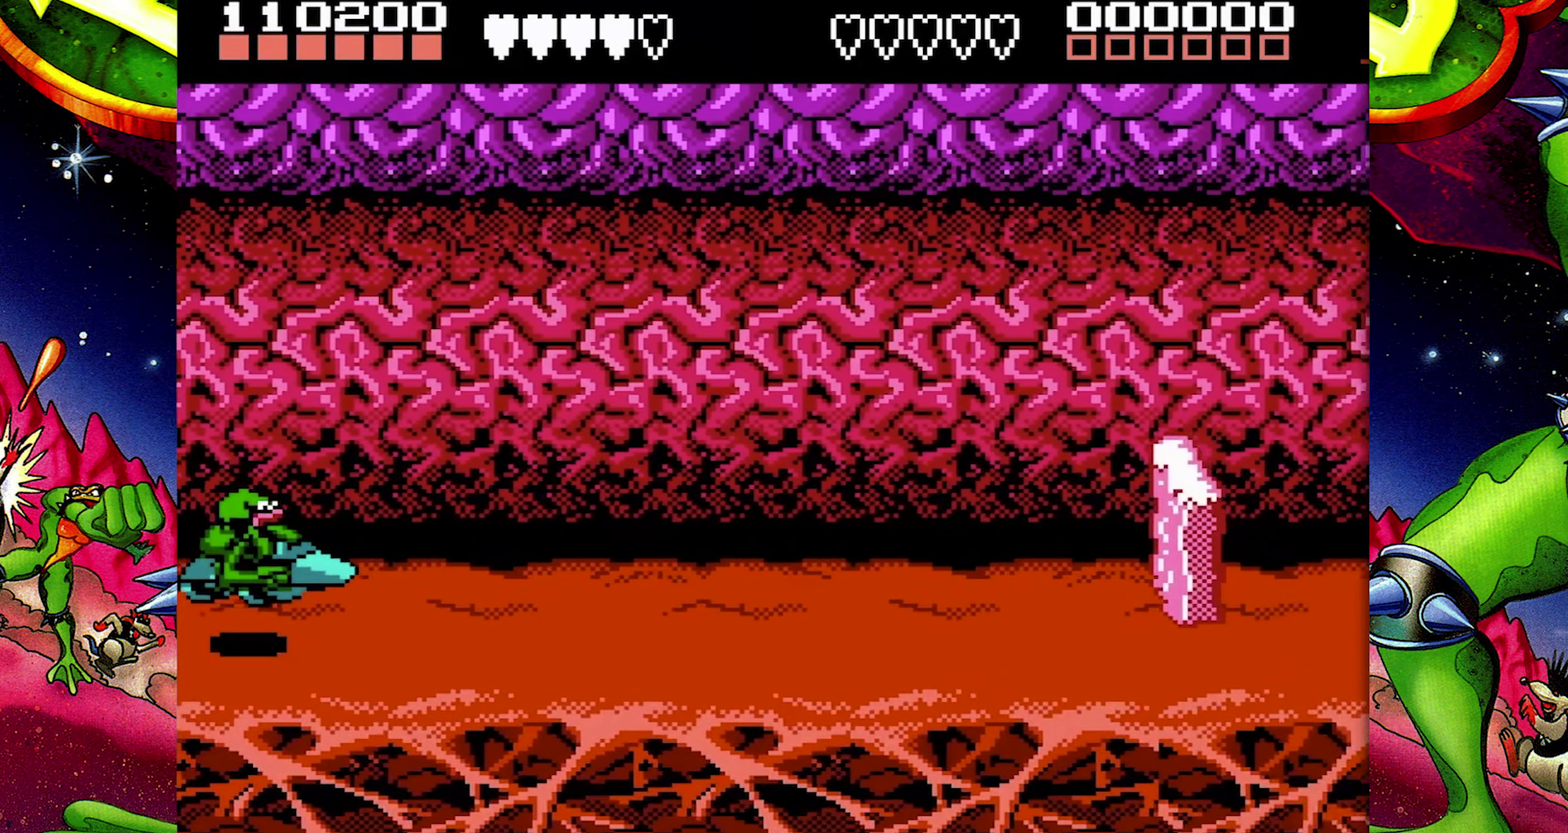
Gameplay with a controller (Nintendo layout); each line is a JSON object with the inputs held at the frame after it. "events" lists button and stick changes between this image and that frame as [ms after this image, input, new state], when the widget could be followed in between. Not read: L3 R1 R3.
{"buttons": [], "events": [[233, "DPAD_DOWN", "down"], [417, "DPAD_DOWN", "up"]]}
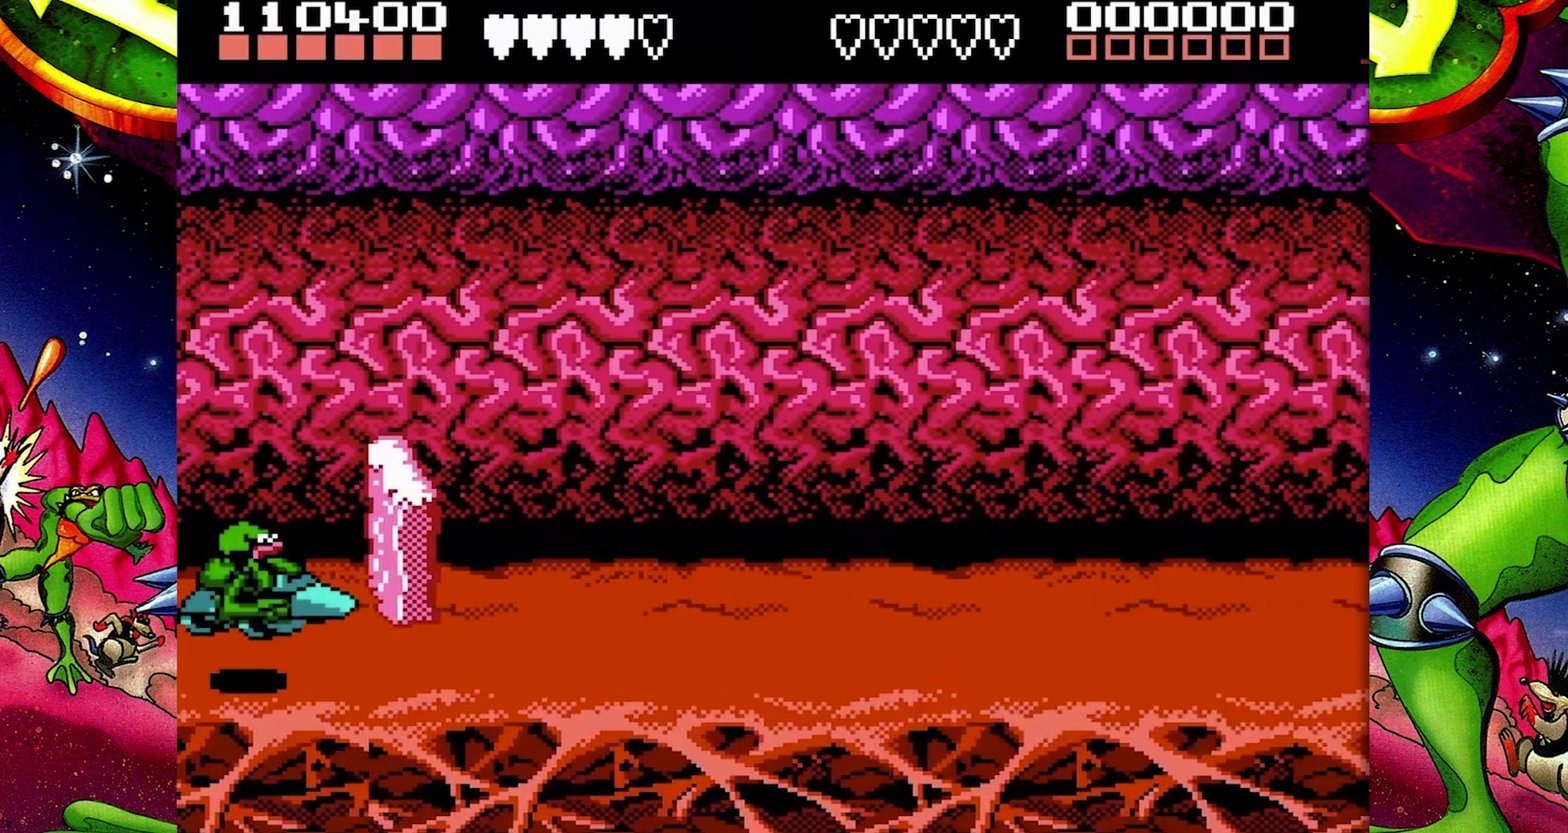
{"buttons": ["DPAD_UP"], "events": [[117, "DPAD_UP", "down"]]}
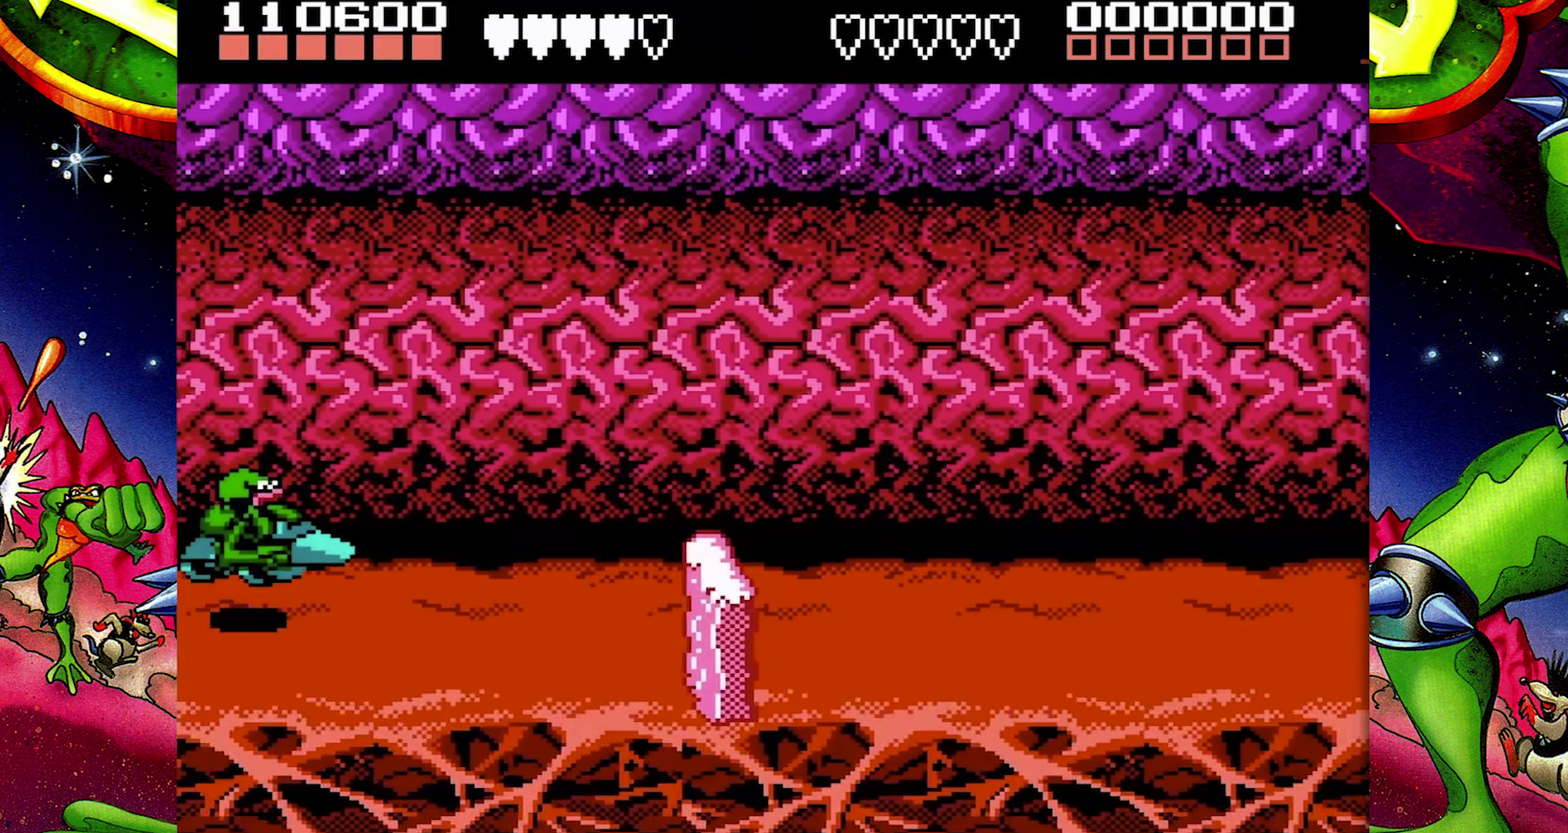
{"buttons": ["DPAD_DOWN"], "events": [[50, "DPAD_UP", "up"], [217, "DPAD_DOWN", "down"]]}
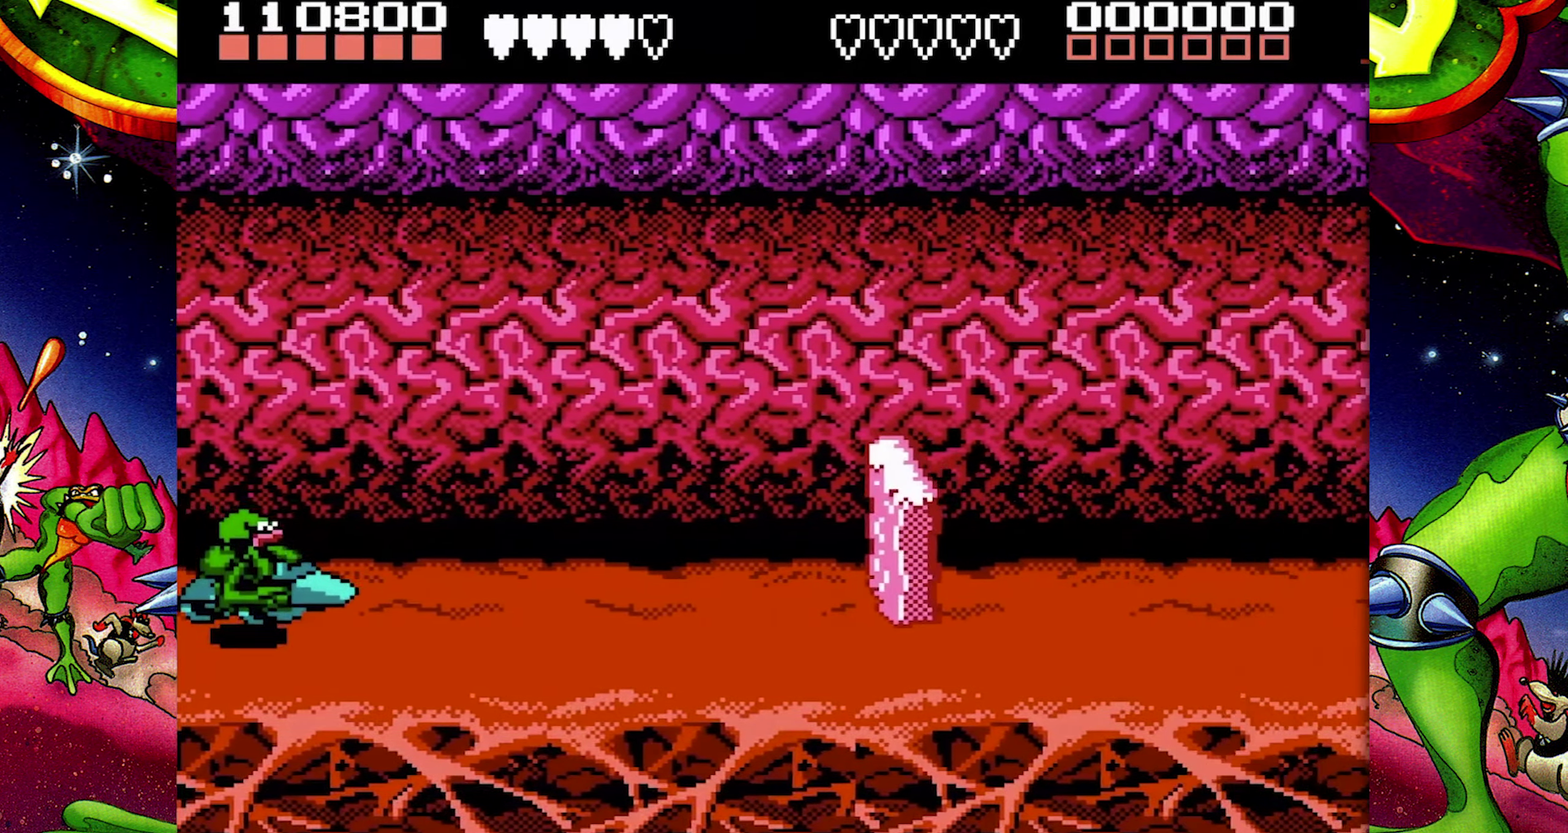
{"buttons": ["DPAD_UP"], "events": [[117, "DPAD_DOWN", "up"], [250, "DPAD_UP", "down"]]}
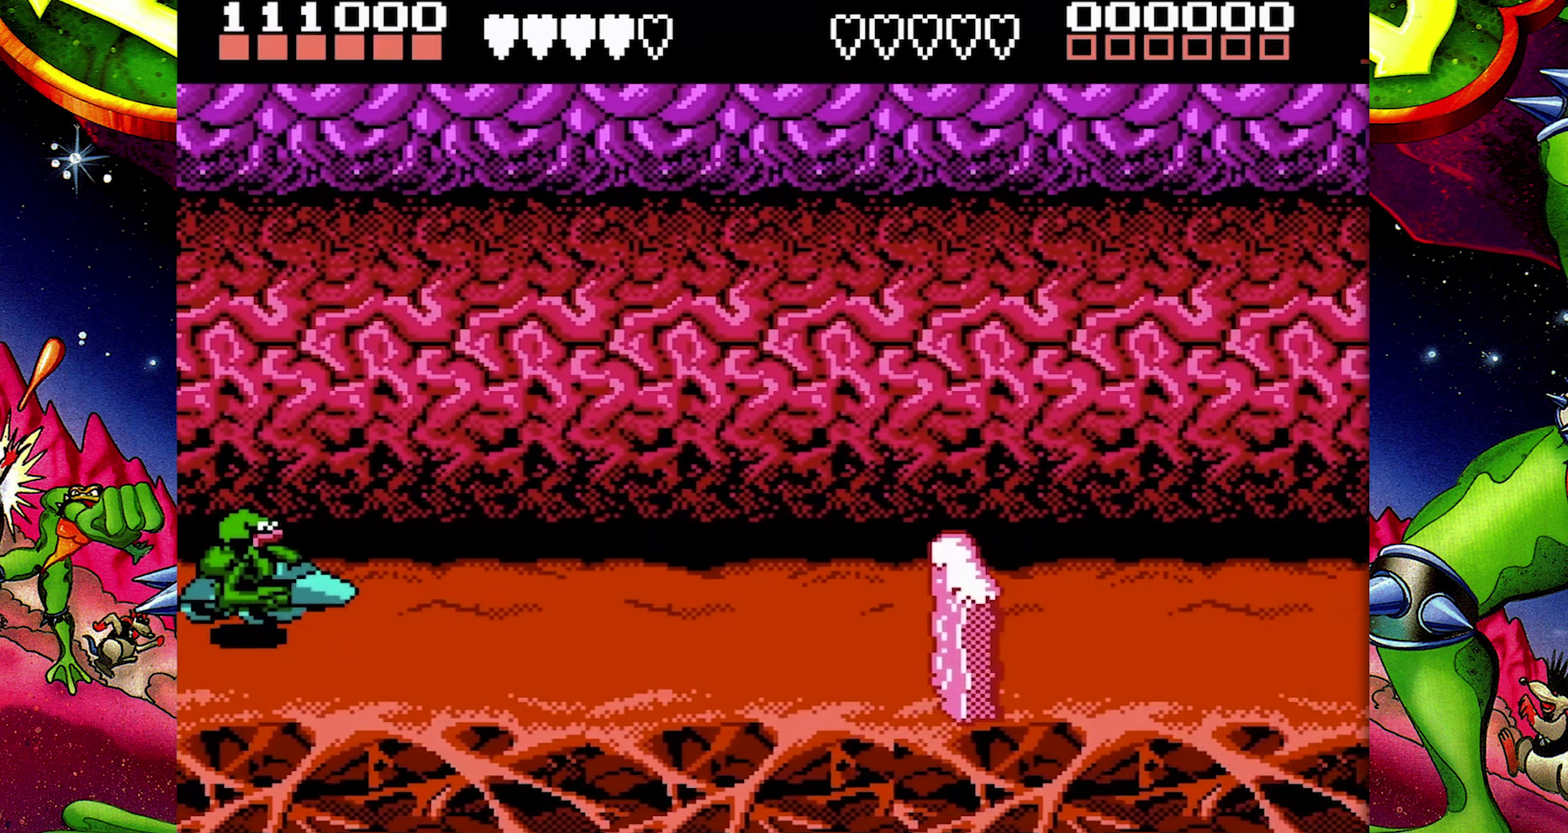
{"buttons": ["DPAD_DOWN"], "events": [[133, "DPAD_UP", "up"], [233, "DPAD_DOWN", "down"]]}
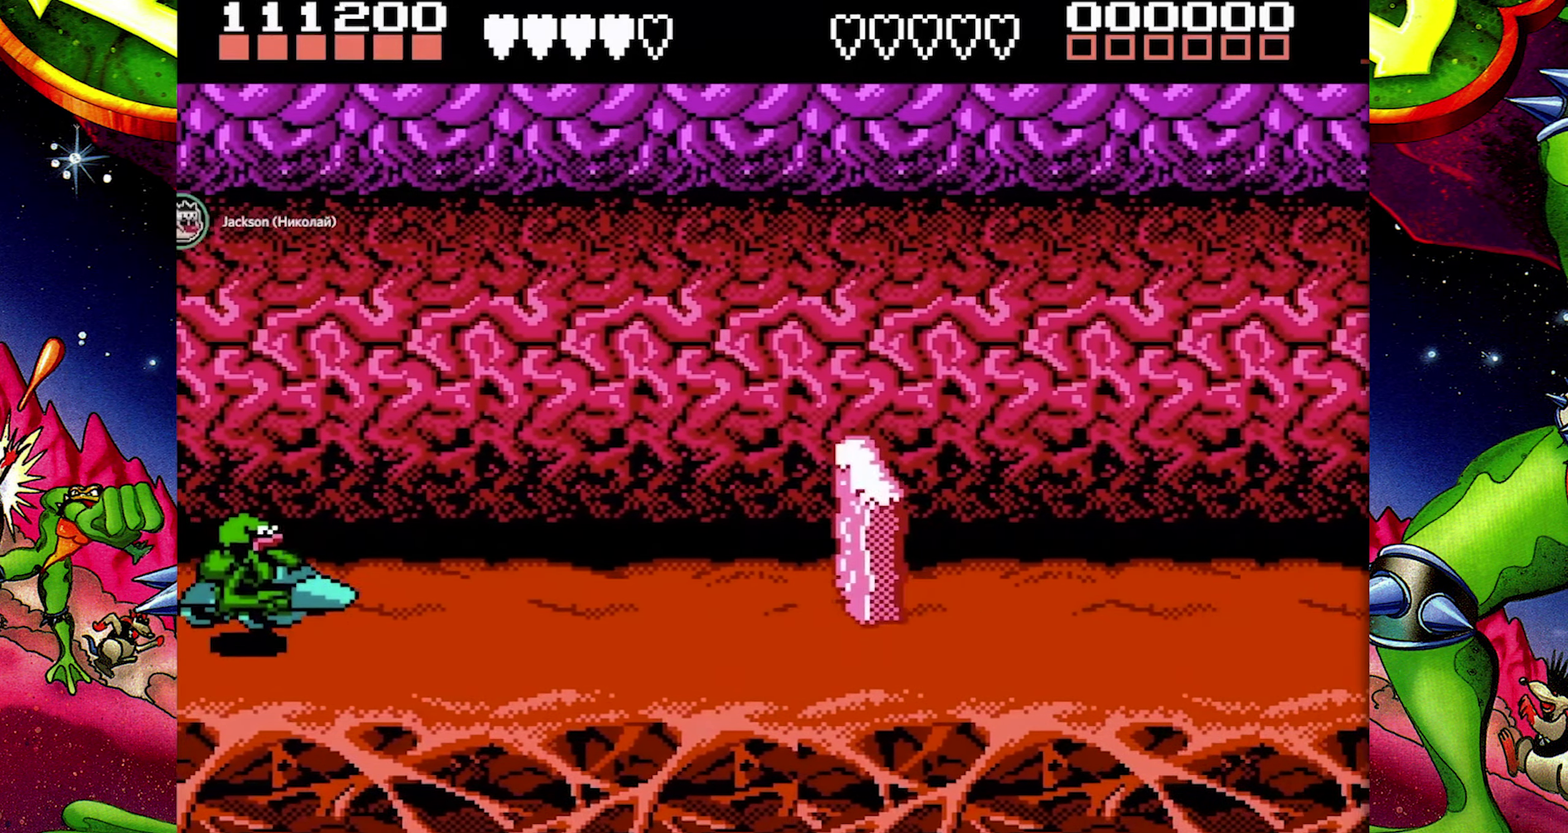
{"buttons": [], "events": [[67, "DPAD_DOWN", "up"], [183, "DPAD_UP", "down"], [500, "DPAD_UP", "up"]]}
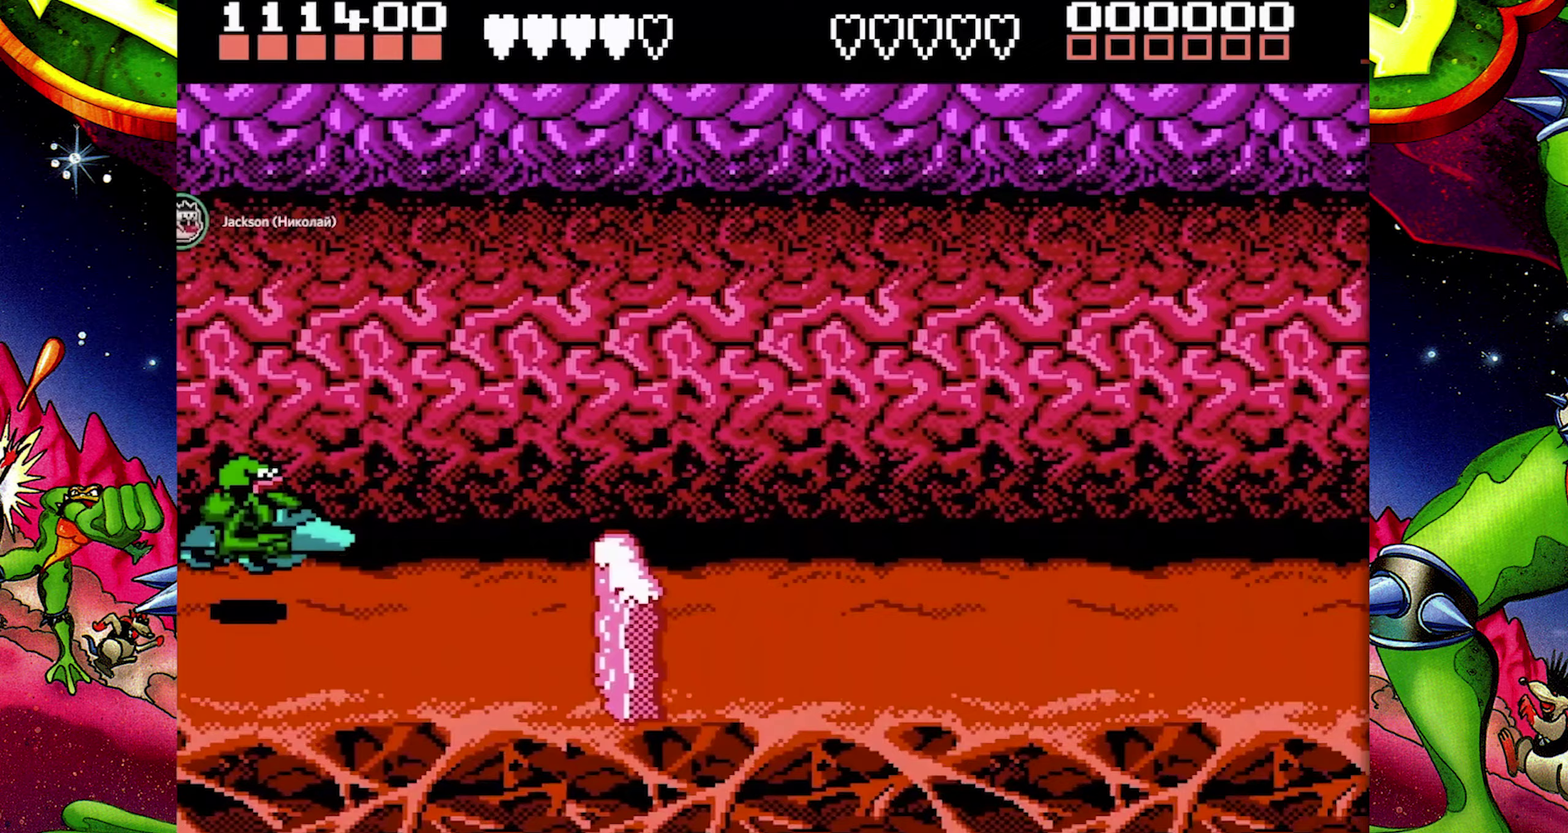
{"buttons": ["DPAD_UP"], "events": [[83, "DPAD_DOWN", "down"], [383, "DPAD_DOWN", "up"], [467, "DPAD_UP", "down"]]}
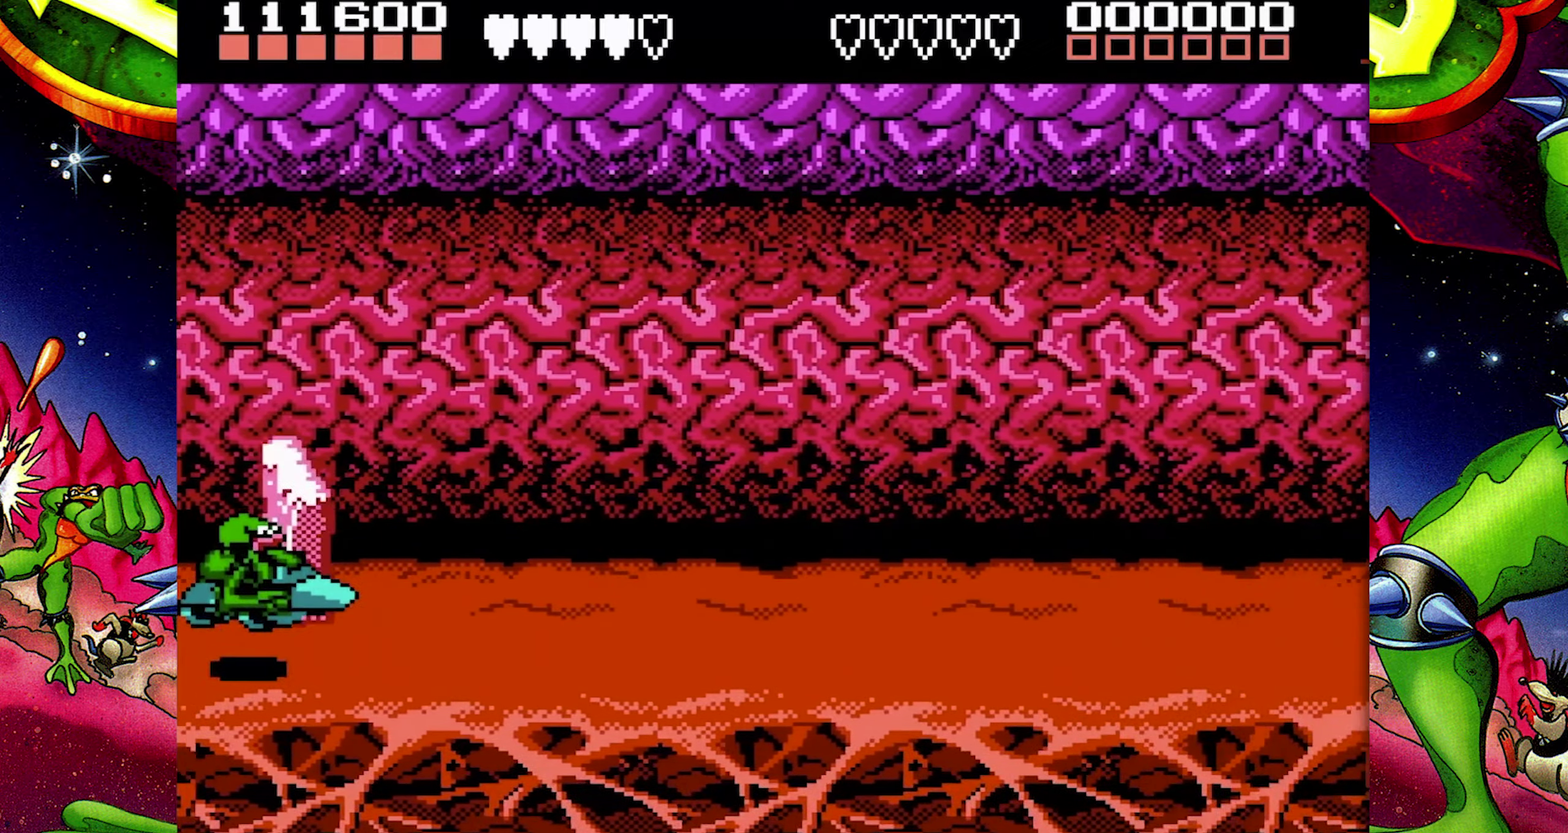
{"buttons": ["DPAD_DOWN"], "events": [[283, "DPAD_UP", "up"], [333, "DPAD_DOWN", "down"]]}
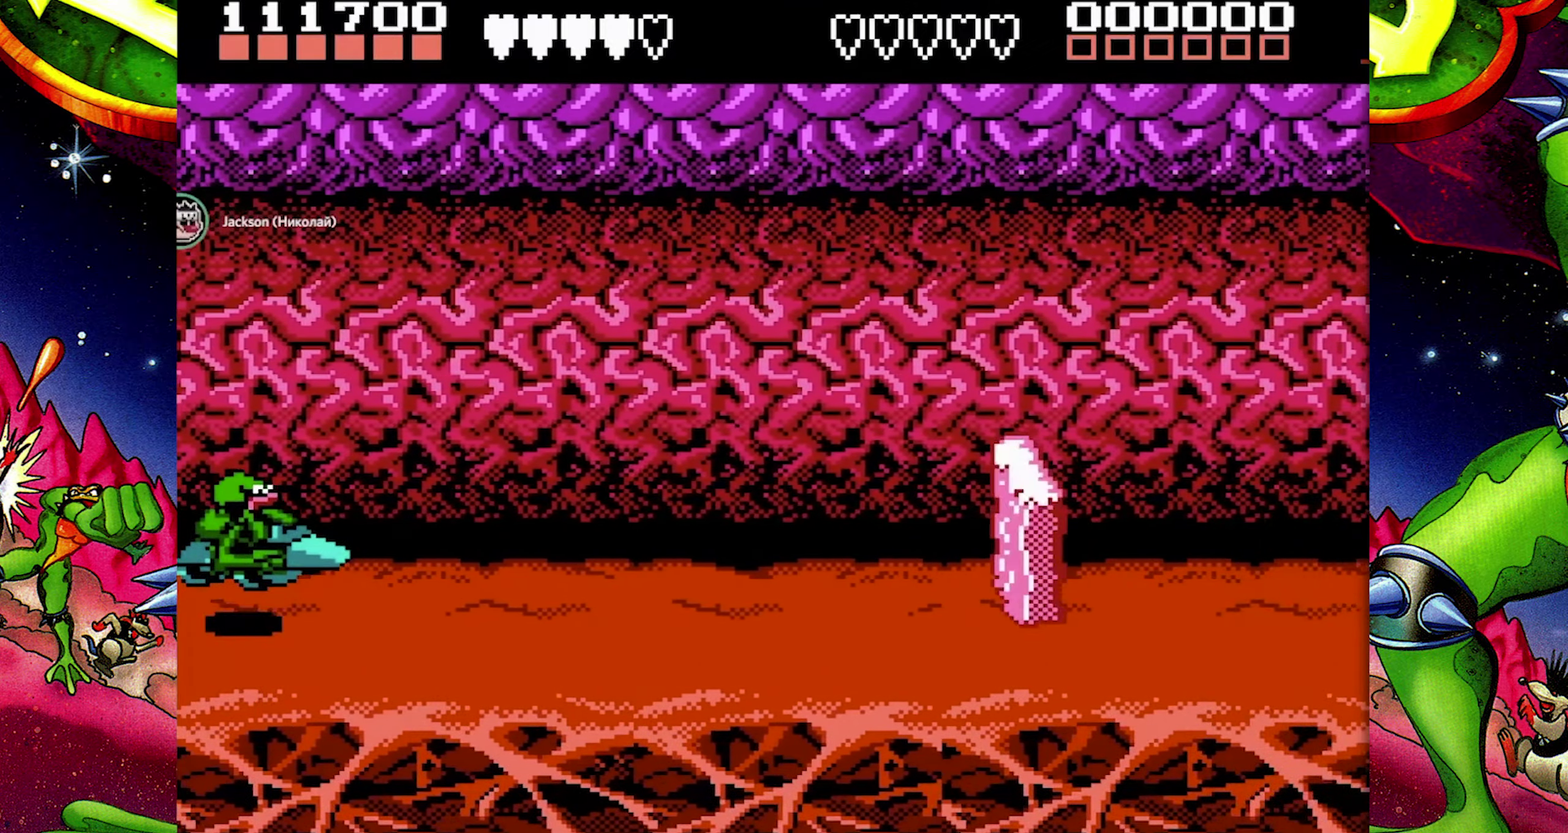
{"buttons": ["DPAD_UP"], "events": [[183, "DPAD_DOWN", "up"], [217, "DPAD_UP", "down"]]}
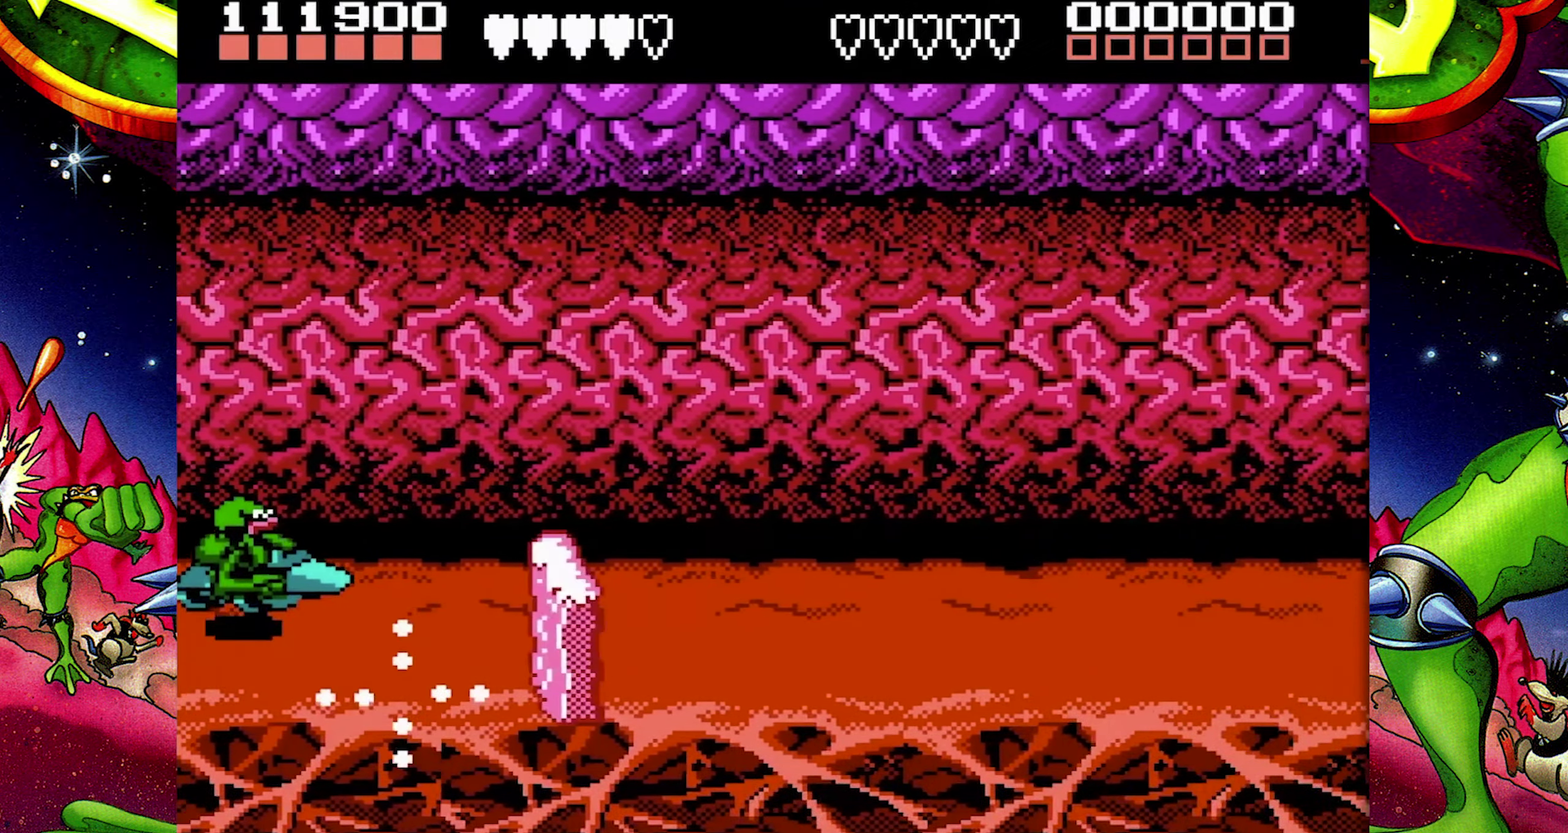
{"buttons": ["DPAD_UP"], "events": [[50, "DPAD_UP", "up"], [100, "DPAD_DOWN", "down"], [367, "DPAD_DOWN", "up"], [400, "DPAD_UP", "down"]]}
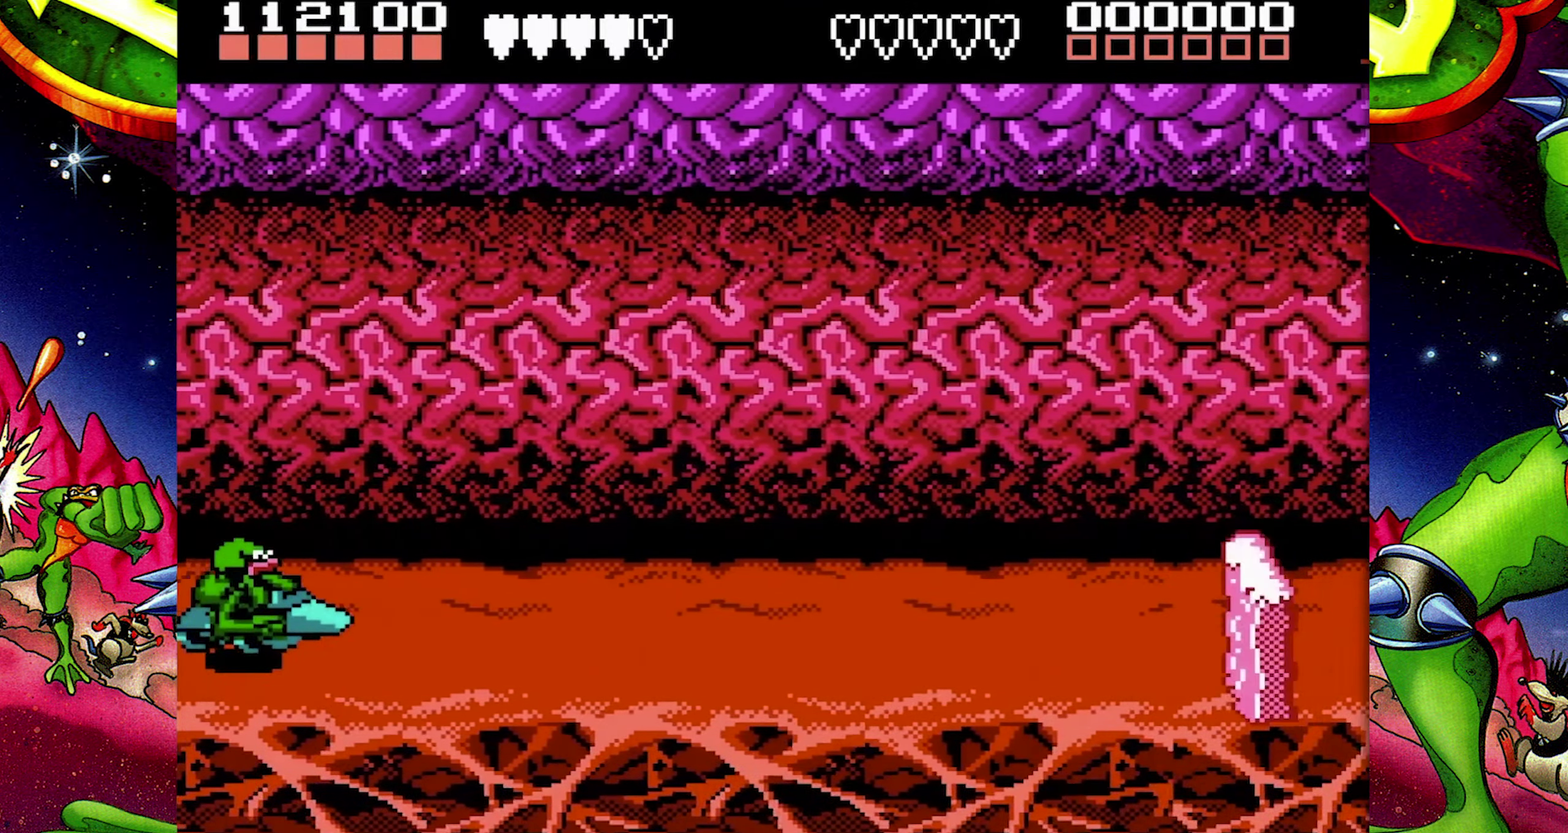
{"buttons": ["DPAD_DOWN"], "events": [[217, "DPAD_UP", "up"], [267, "DPAD_DOWN", "down"]]}
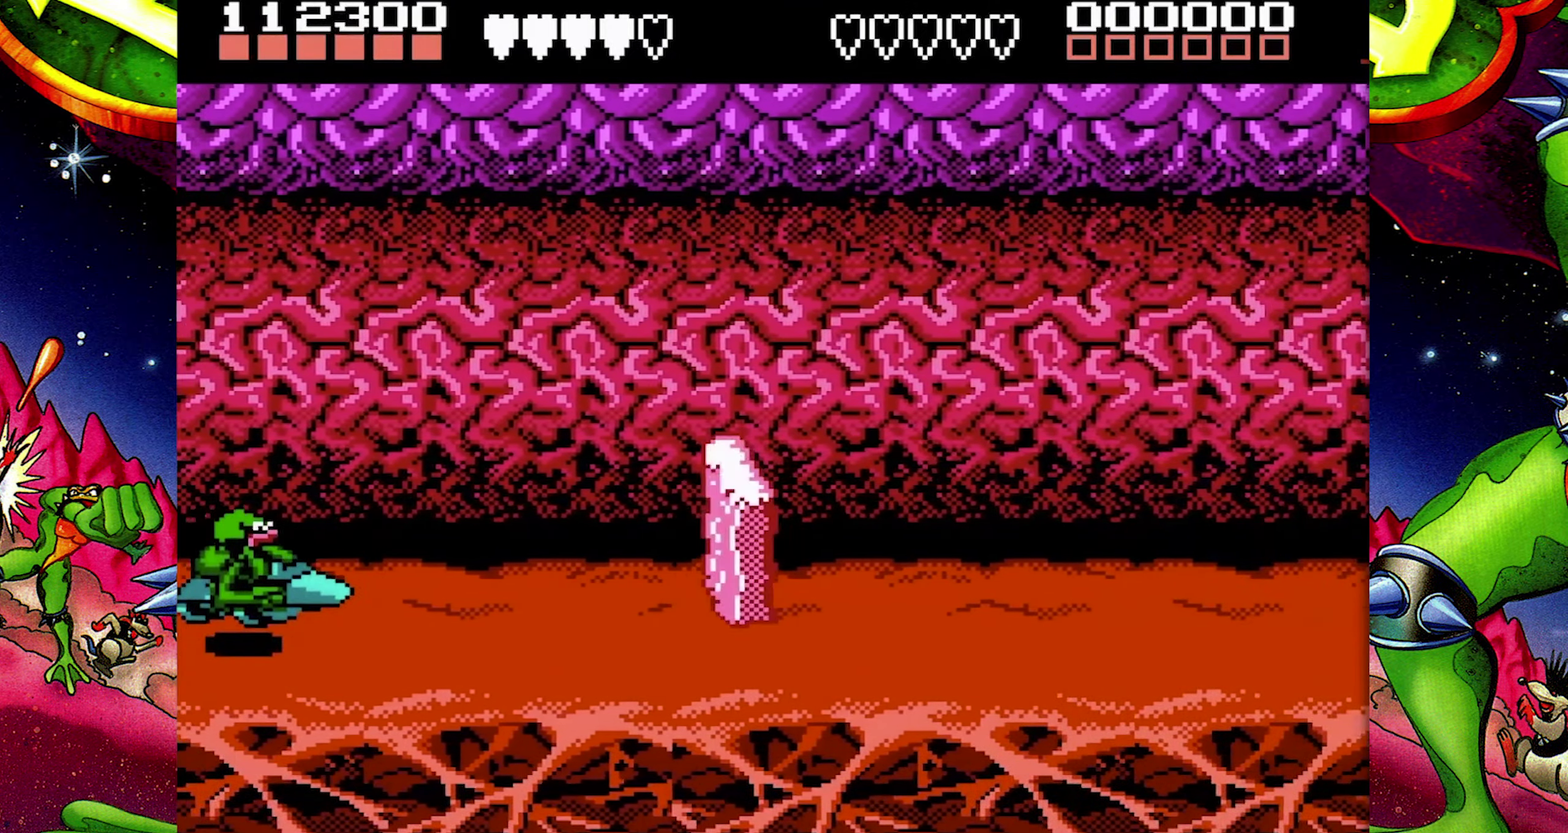
{"buttons": [], "events": [[100, "DPAD_DOWN", "up"], [133, "DPAD_UP", "down"], [467, "DPAD_UP", "up"]]}
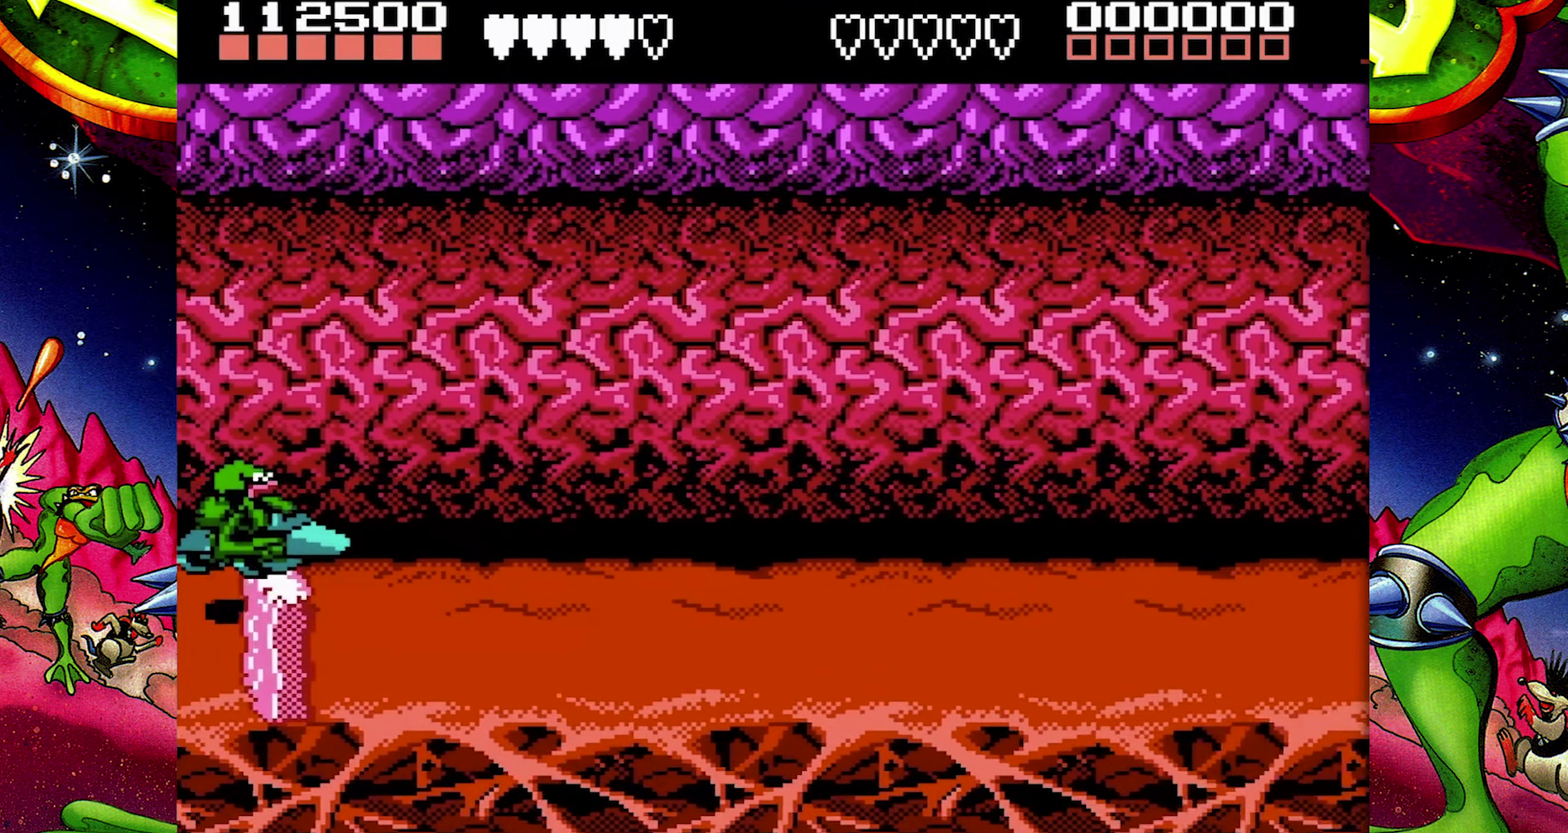
{"buttons": ["DPAD_UP"], "events": [[17, "DPAD_DOWN", "down"], [300, "DPAD_DOWN", "up"], [317, "DPAD_UP", "down"]]}
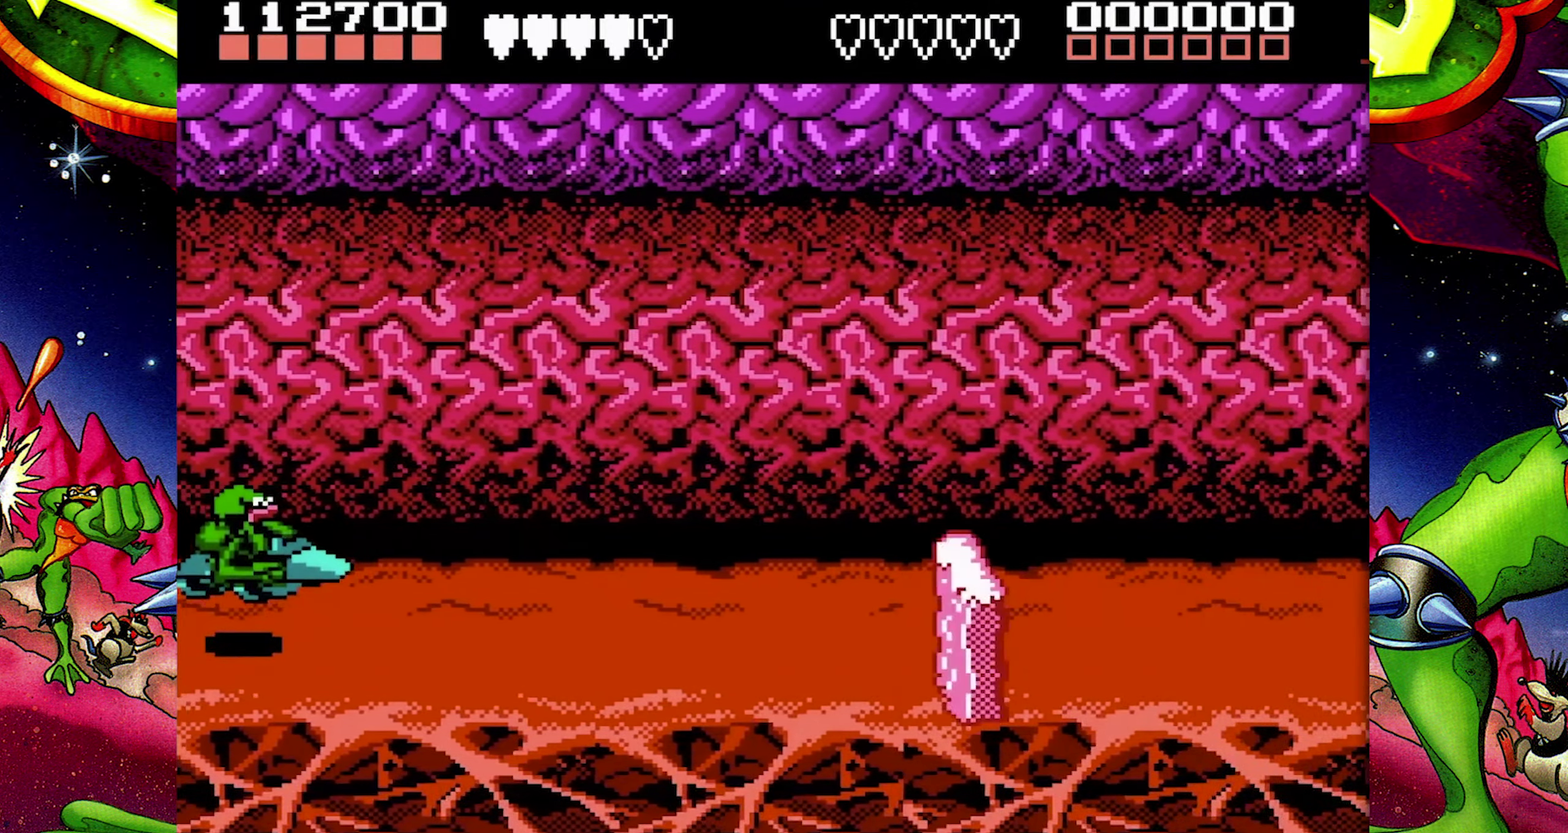
{"buttons": [], "events": [[150, "DPAD_UP", "up"], [167, "DPAD_DOWN", "down"], [483, "DPAD_DOWN", "up"]]}
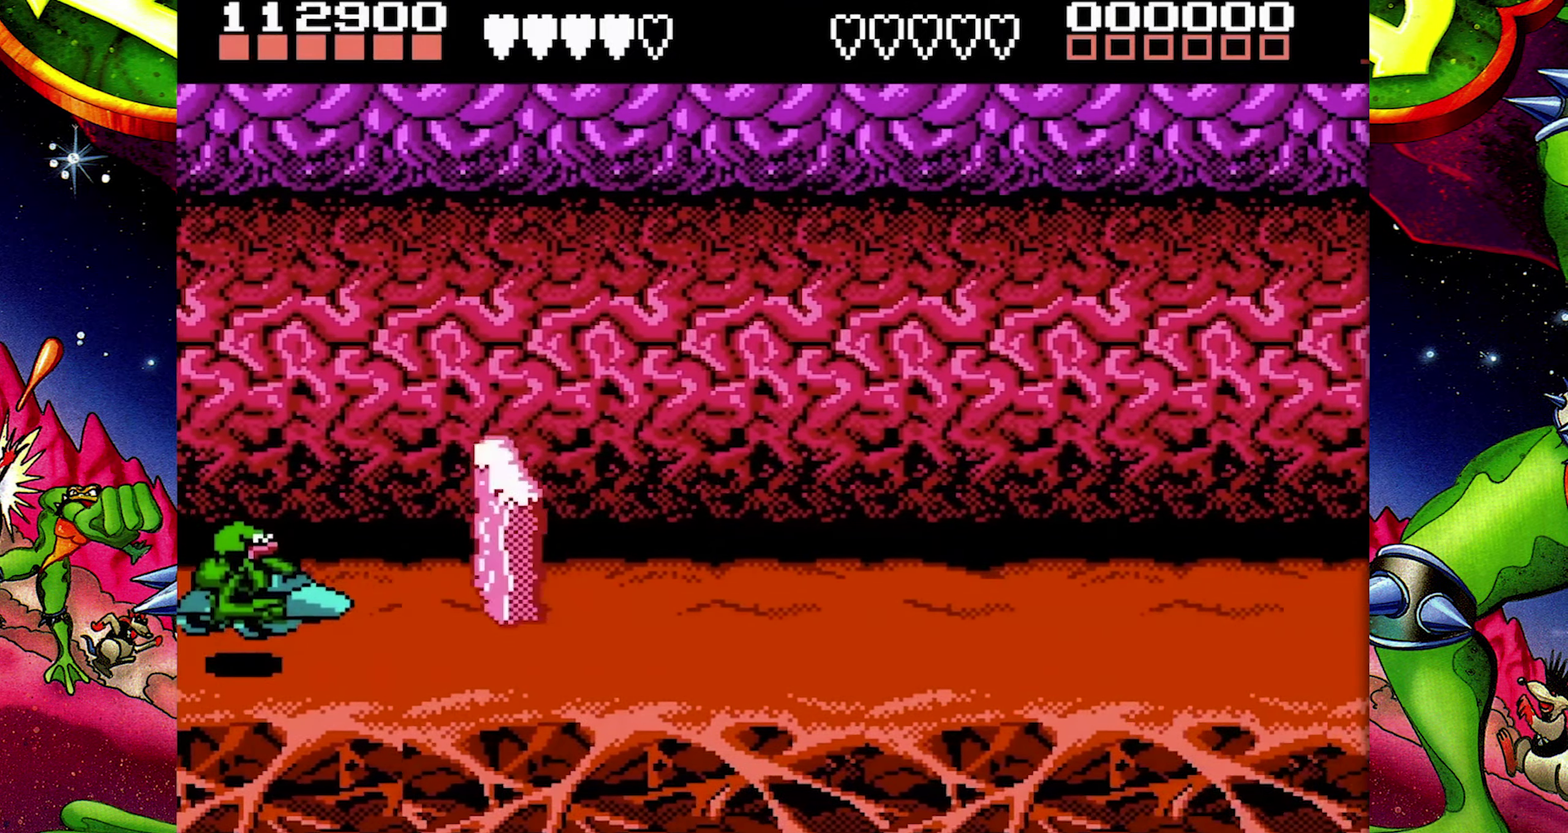
{"buttons": ["DPAD_DOWN"], "events": [[17, "DPAD_UP", "down"], [367, "DPAD_UP", "up"], [383, "DPAD_DOWN", "down"]]}
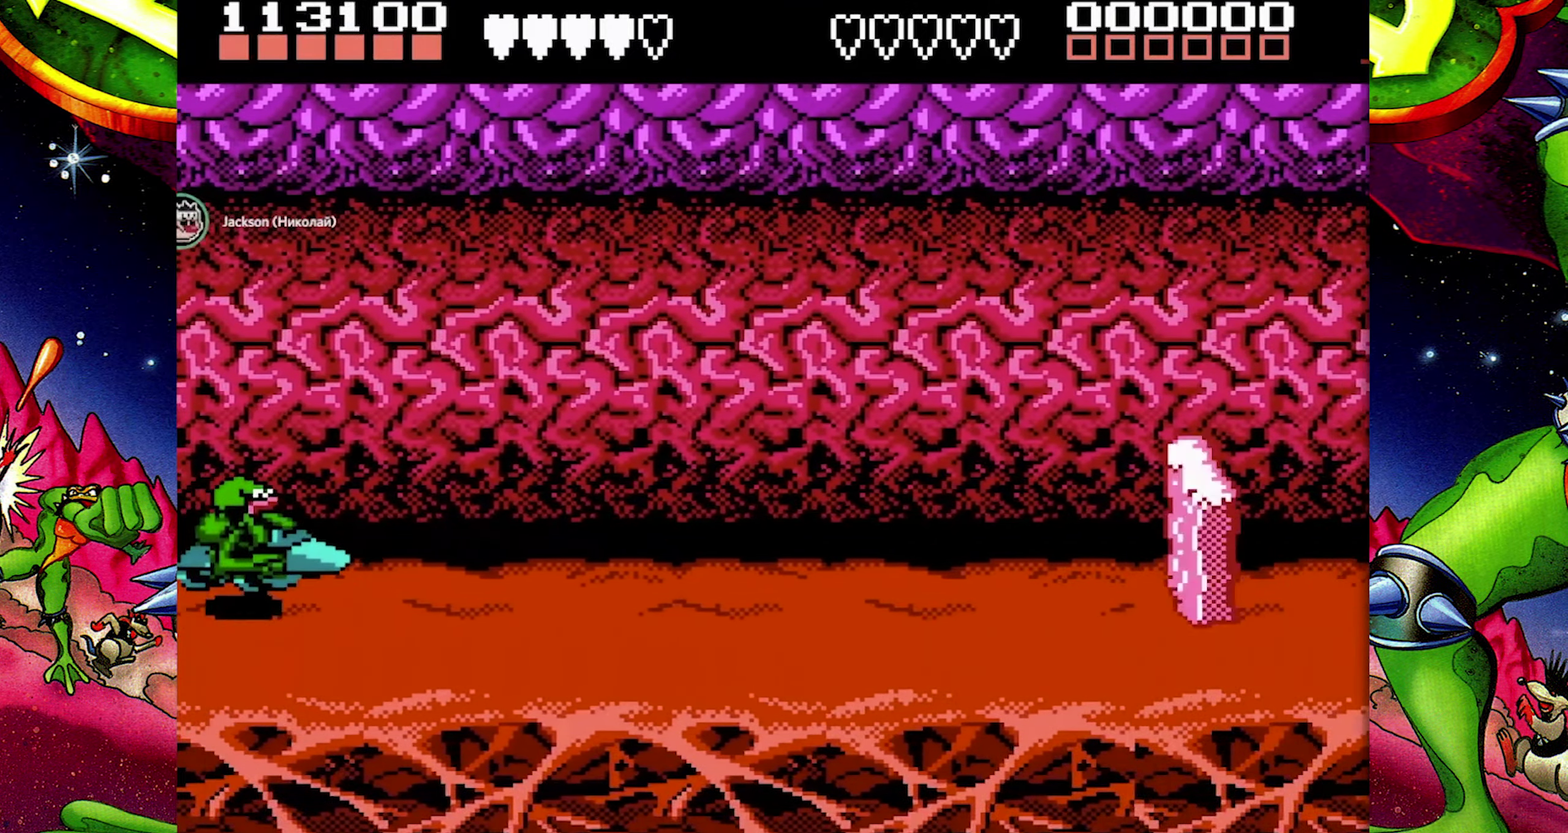
{"buttons": ["DPAD_UP"], "events": [[217, "DPAD_DOWN", "up"], [250, "DPAD_UP", "down"]]}
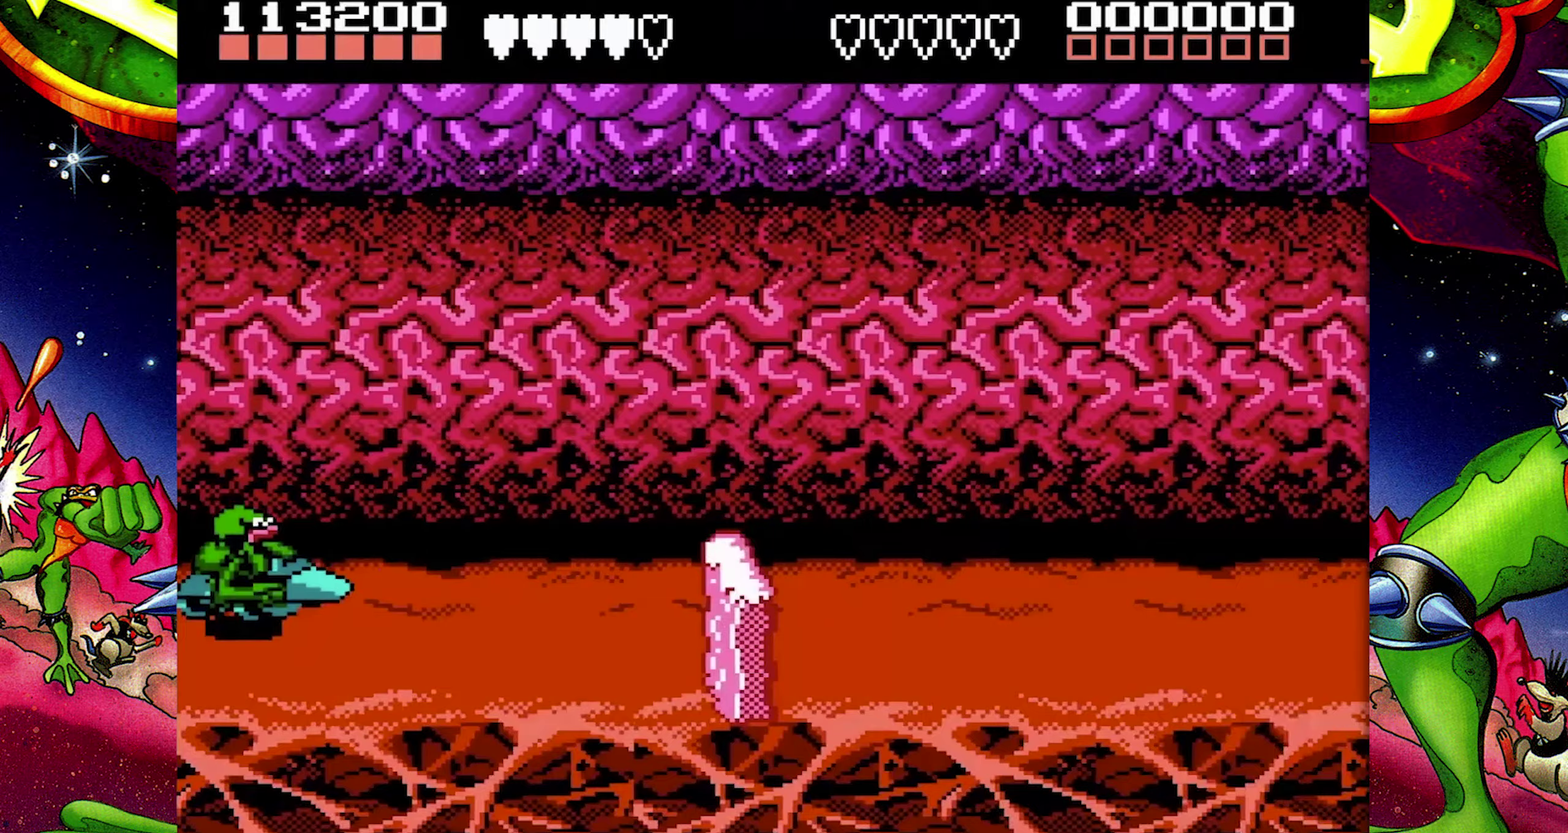
{"buttons": ["DPAD_UP"], "events": [[67, "DPAD_UP", "up"], [83, "DPAD_DOWN", "down"], [417, "DPAD_DOWN", "up"], [433, "DPAD_UP", "down"]]}
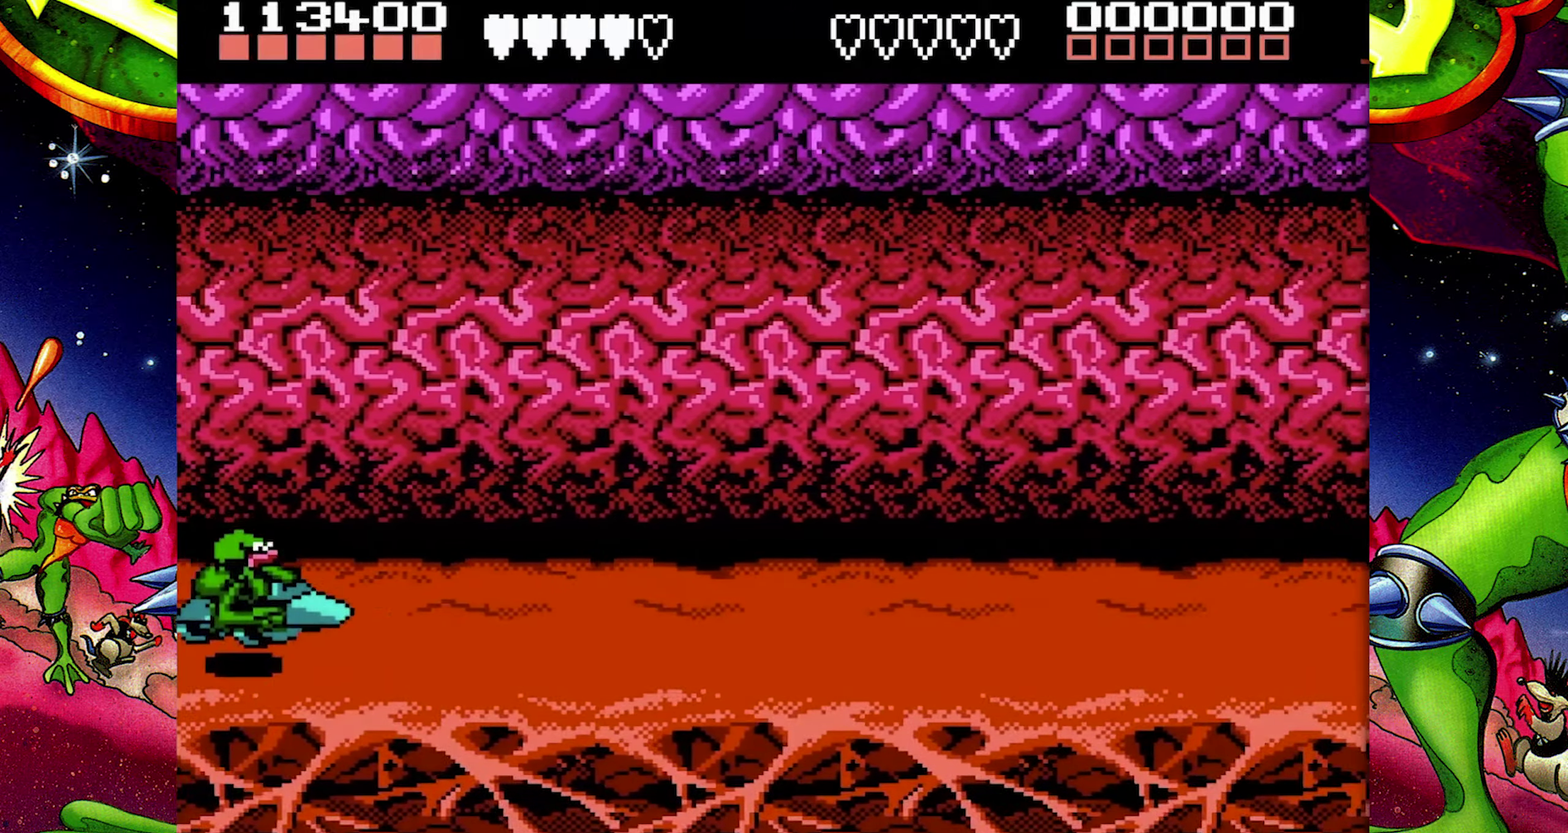
{"buttons": ["DPAD_RIGHT"], "events": [[83, "DPAD_UP", "up"], [267, "A", "down"], [417, "A", "up"], [417, "DPAD_RIGHT", "down"]]}
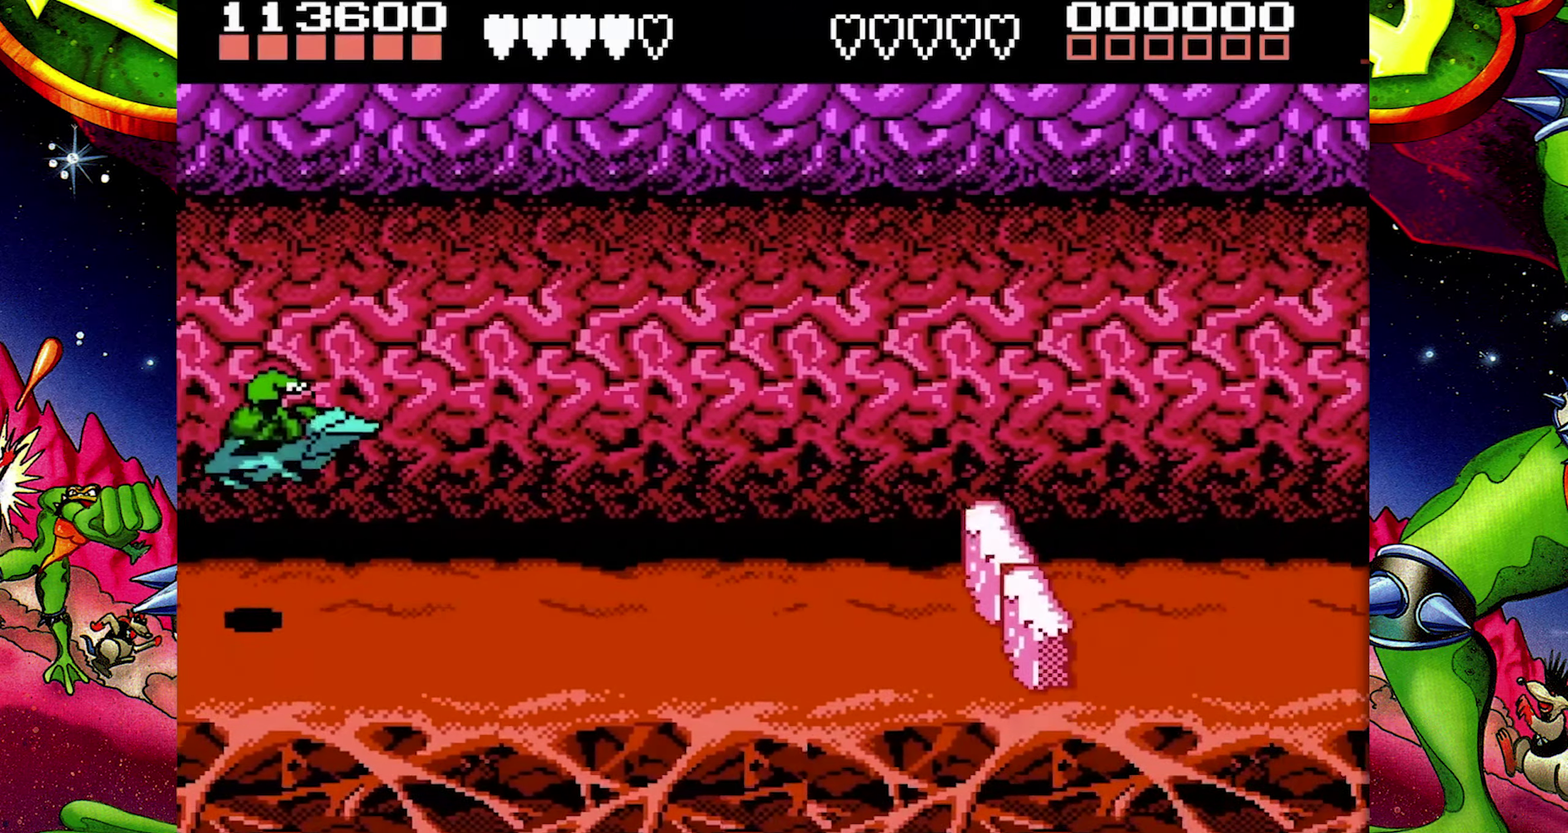
{"buttons": [], "events": [[33, "DPAD_RIGHT", "up"], [233, "DPAD_LEFT", "down"], [450, "DPAD_LEFT", "up"]]}
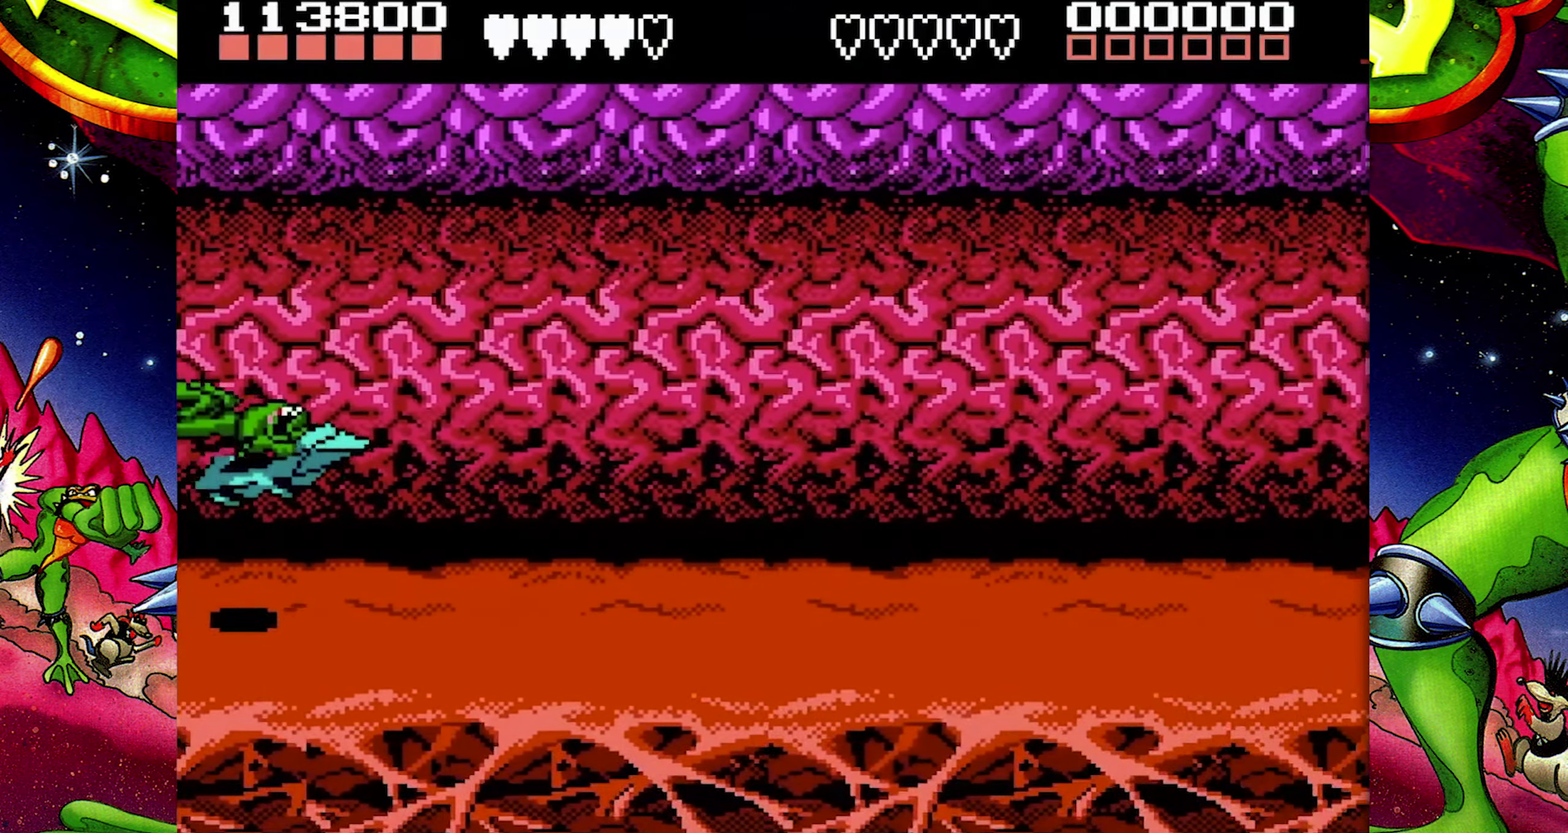
{"buttons": [], "events": [[317, "A", "down"], [483, "A", "up"]]}
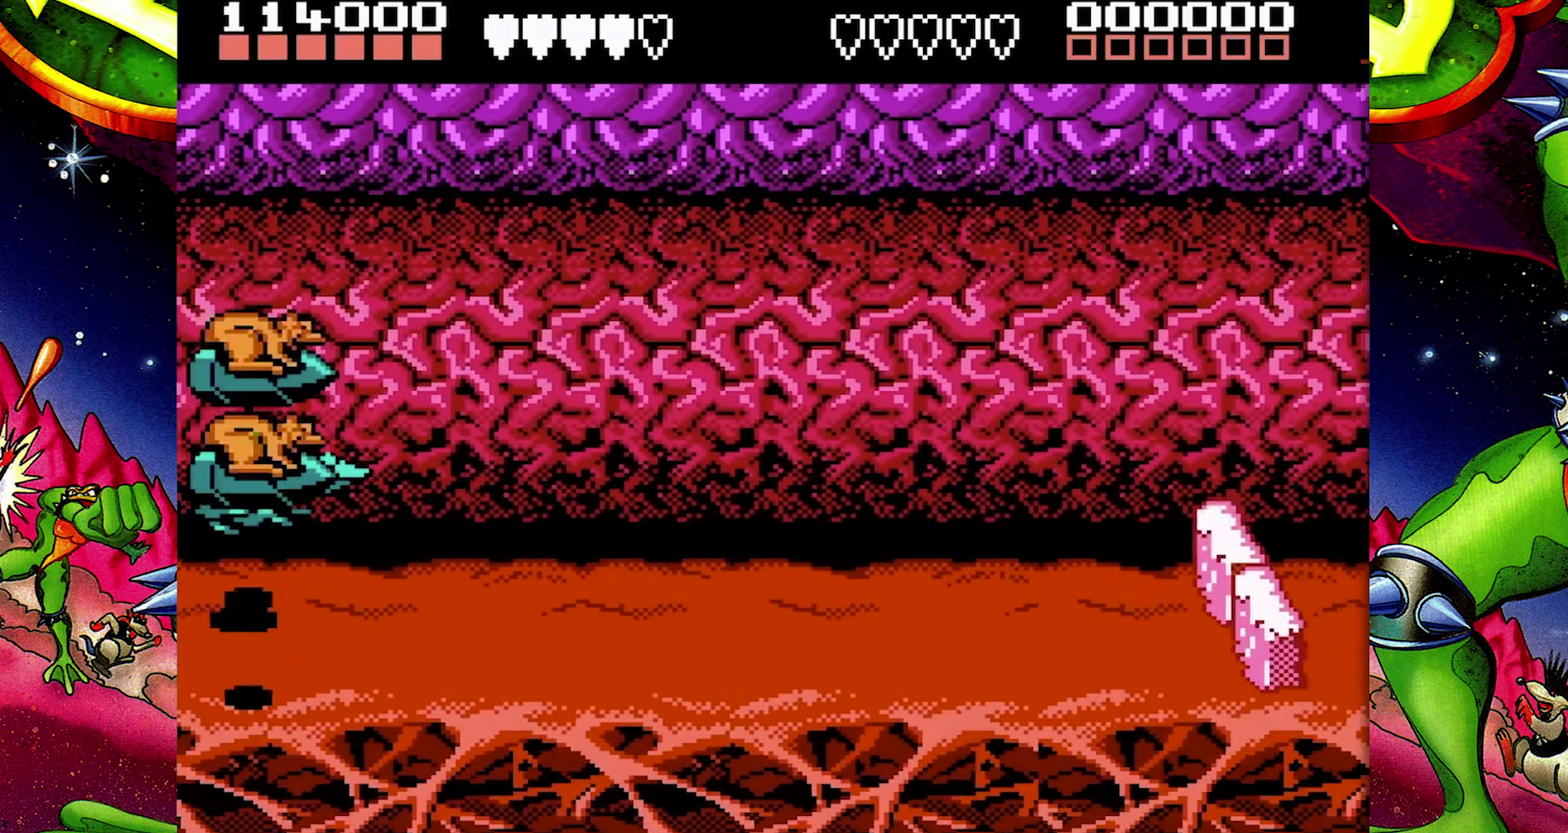
{"buttons": [], "events": []}
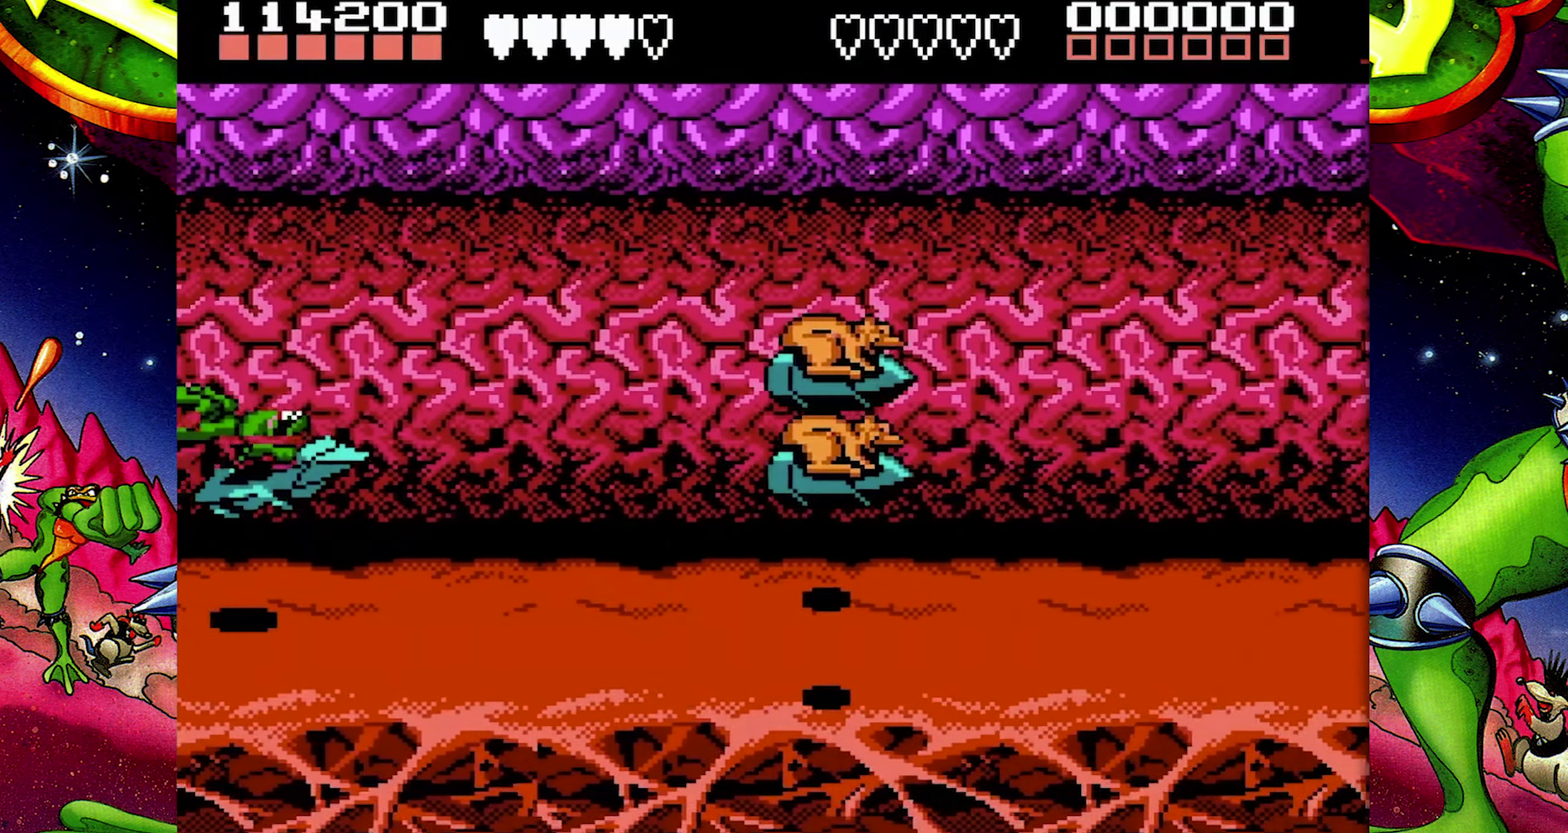
{"buttons": ["A", "DPAD_RIGHT"], "events": [[383, "A", "down"], [383, "DPAD_RIGHT", "down"]]}
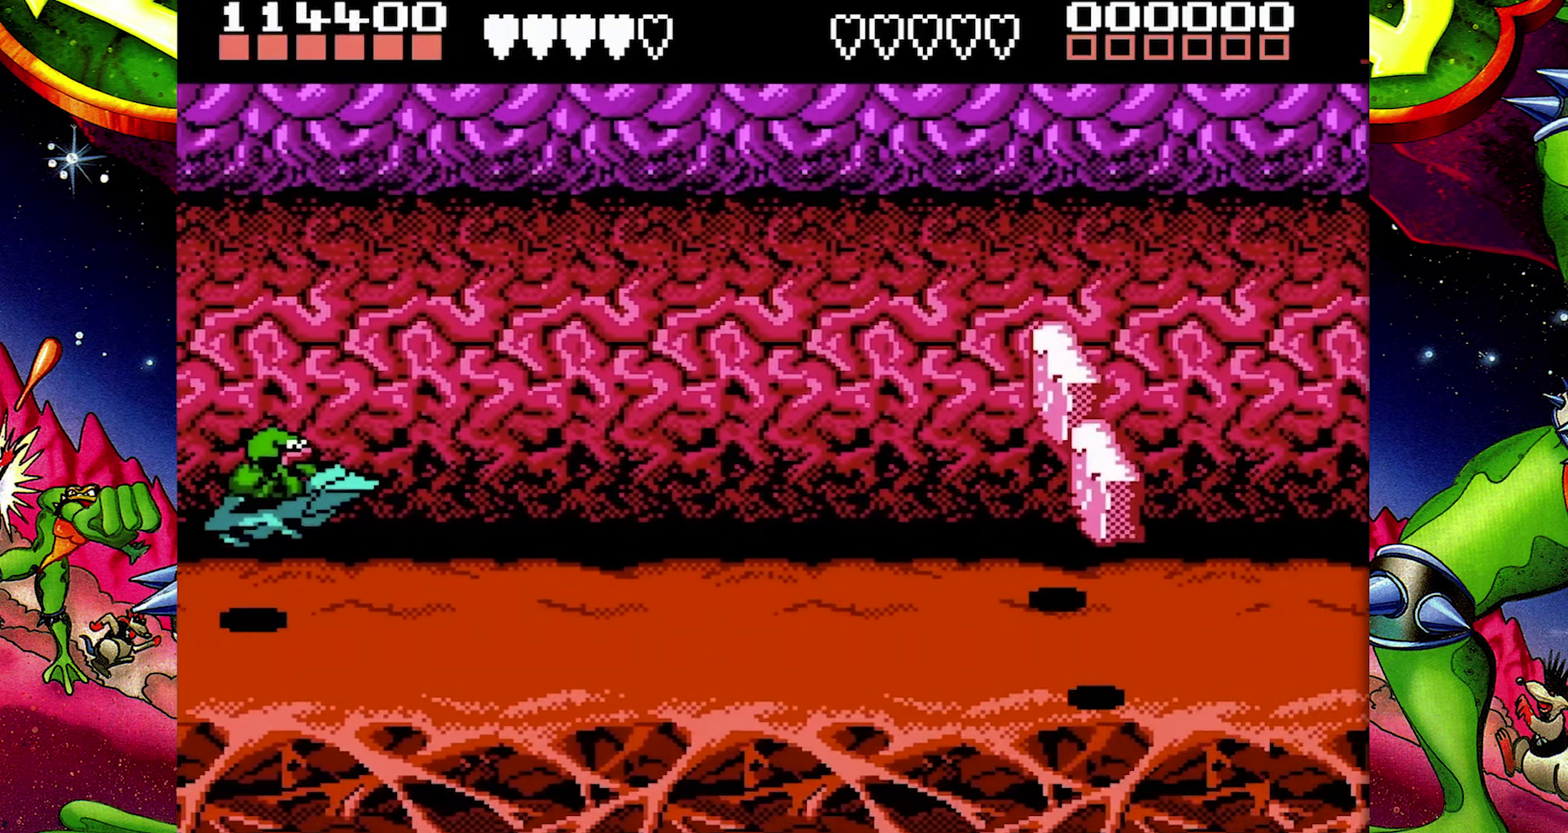
{"buttons": ["DPAD_LEFT"], "events": [[300, "A", "up"], [317, "DPAD_RIGHT", "up"], [467, "DPAD_LEFT", "down"]]}
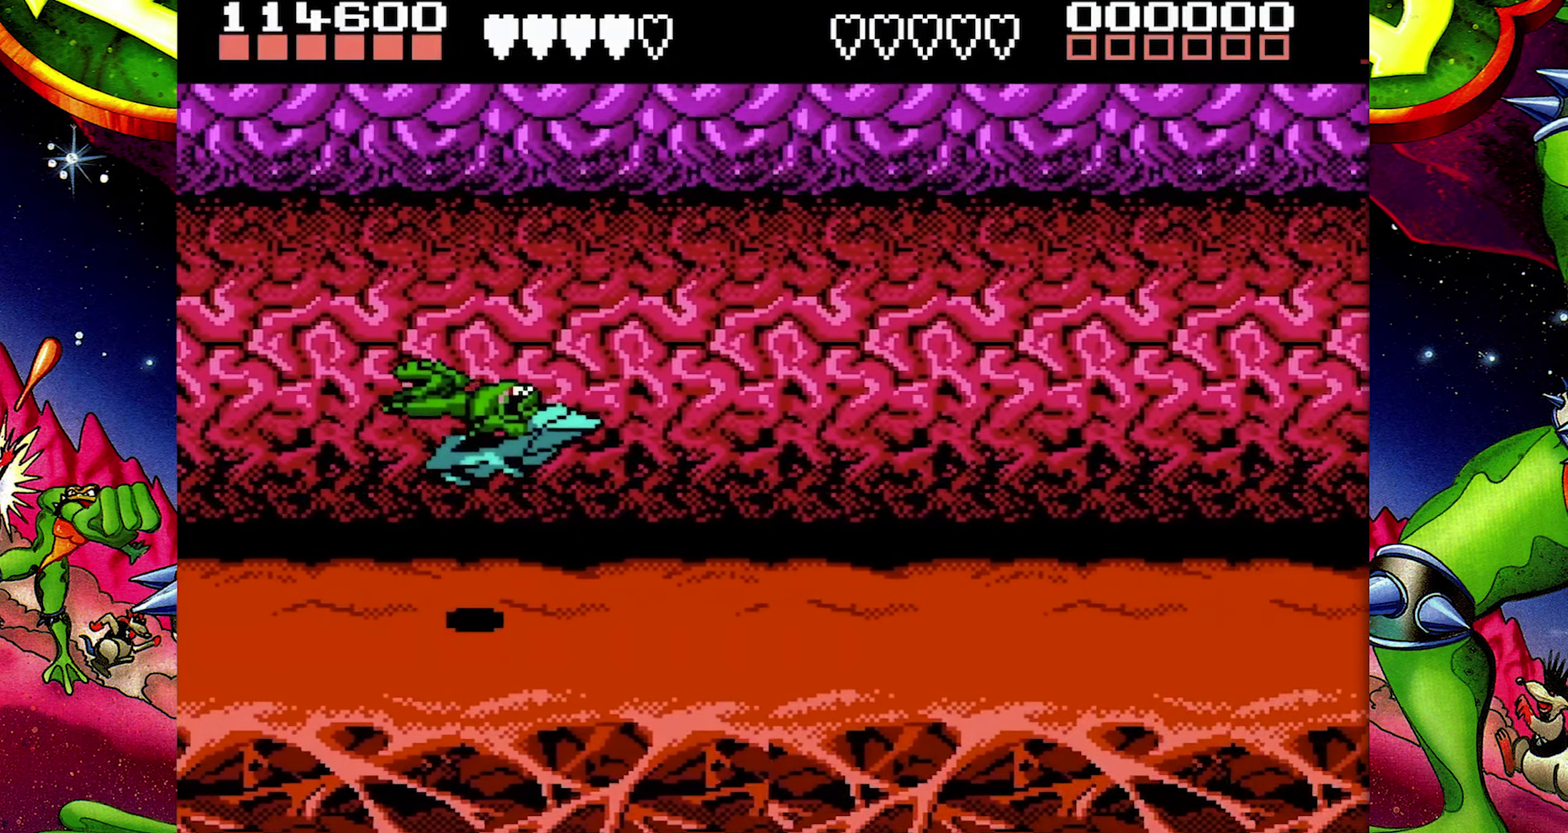
{"buttons": [], "events": [[267, "DPAD_LEFT", "up"]]}